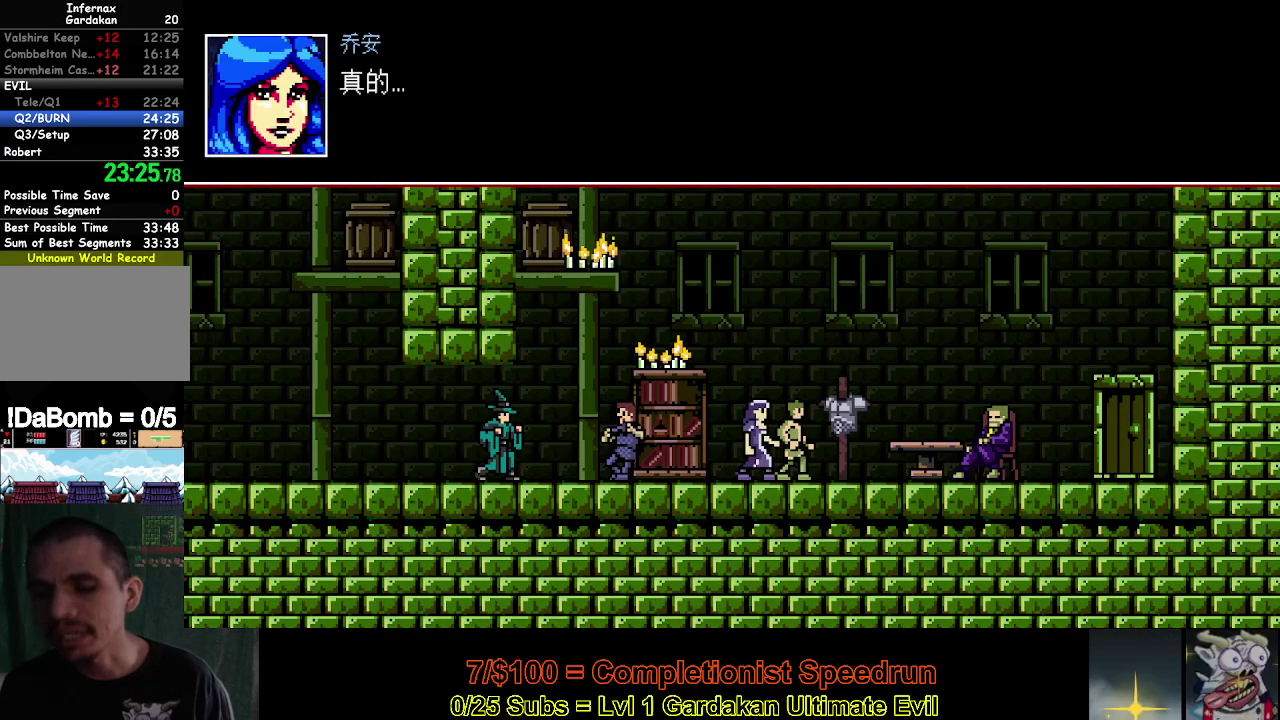
Gameplay with a controller (Xbox layout); each line is a JSON object with the inputs held at the frame after it. "events" lists button and stick changes between this image and that frame as [ms after this image, input, new state], when the widget could be followed in between. Not read: L3 left_stick.
{"buttons": ["X", "DPAD_RIGHT"], "right_stick": "center", "events": [[67, "A", "down"], [133, "A", "up"], [233, "A", "down"], [300, "A", "up"], [383, "A", "down"], [467, "A", "up"]]}
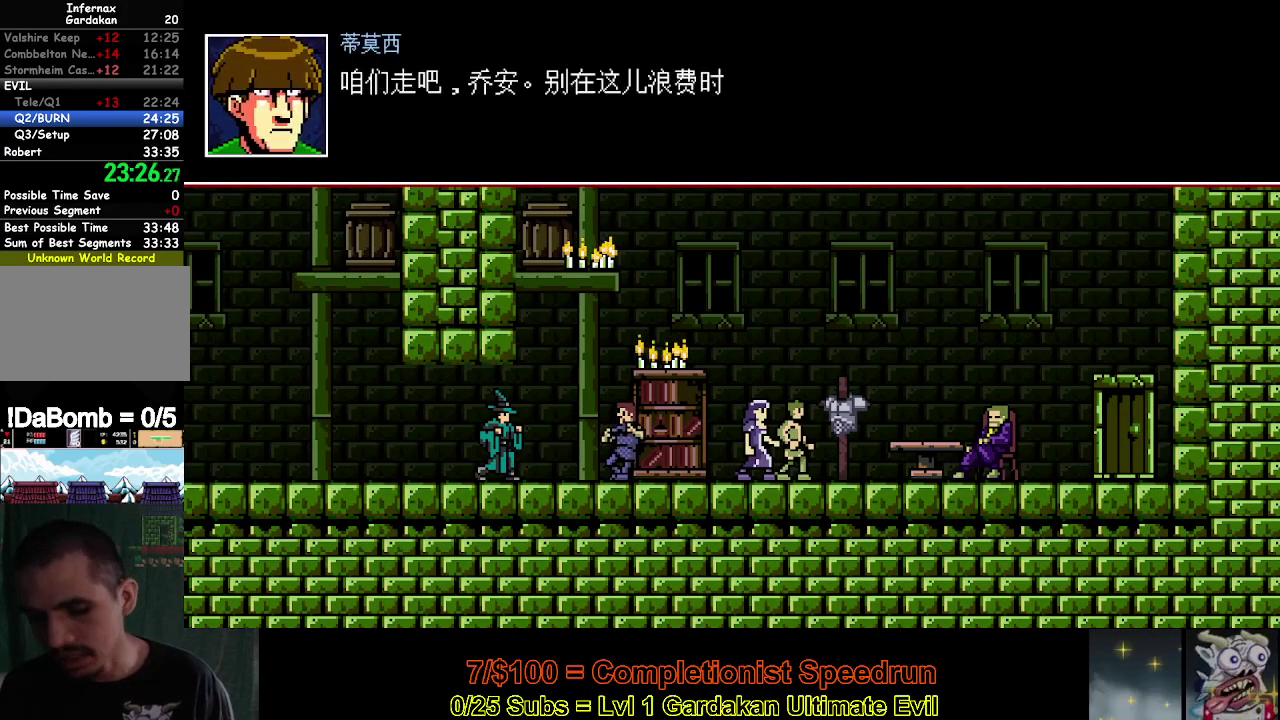
{"buttons": ["X", "DPAD_RIGHT"], "right_stick": "center", "events": [[17, "A", "down"], [117, "A", "up"], [200, "A", "down"], [283, "A", "up"], [367, "A", "down"], [467, "A", "up"]]}
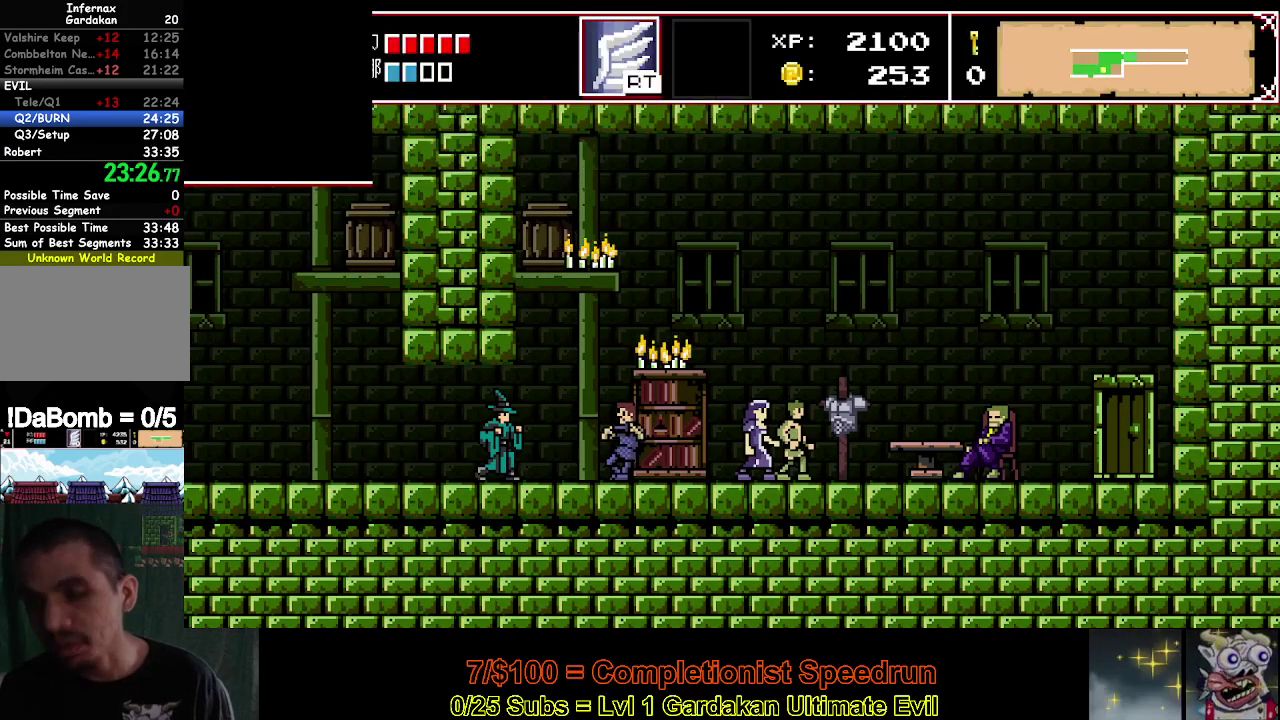
{"buttons": ["X", "DPAD_RIGHT"], "right_stick": "center", "events": [[33, "A", "down"], [117, "A", "up"], [183, "A", "down"], [300, "A", "up"], [367, "A", "down"], [450, "A", "up"]]}
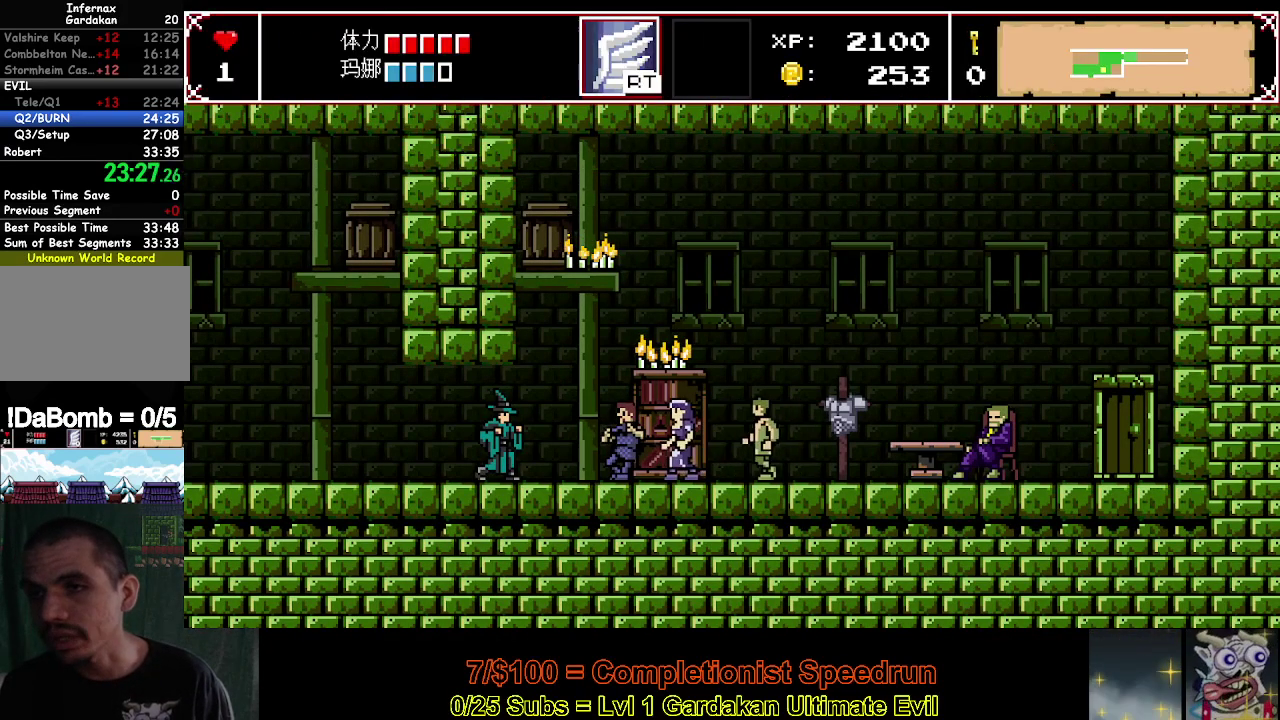
{"buttons": ["A", "X", "DPAD_RIGHT"], "right_stick": "center", "events": [[167, "A", "down"], [267, "A", "up"], [350, "A", "down"], [433, "A", "up"], [500, "A", "down"]]}
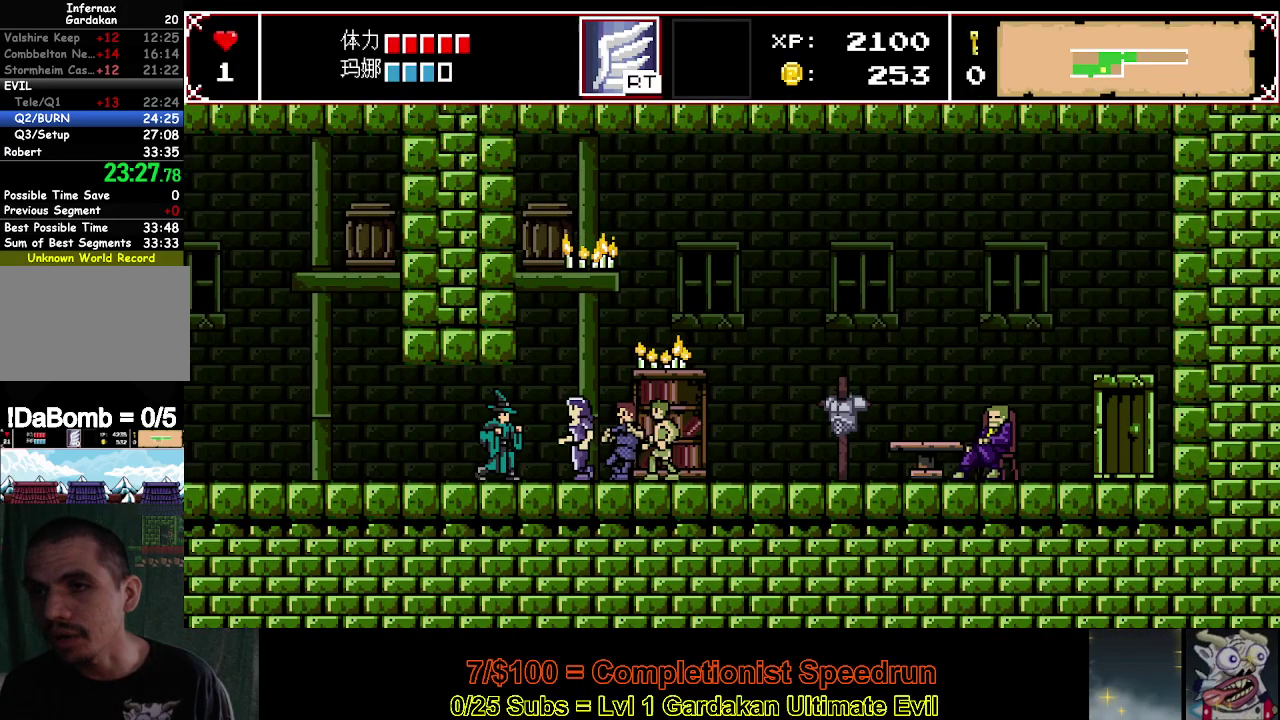
{"buttons": ["A", "X", "DPAD_RIGHT"], "right_stick": "center", "events": [[83, "A", "up"], [183, "A", "down"], [250, "A", "up"], [350, "A", "down"], [450, "A", "up"], [500, "A", "down"]]}
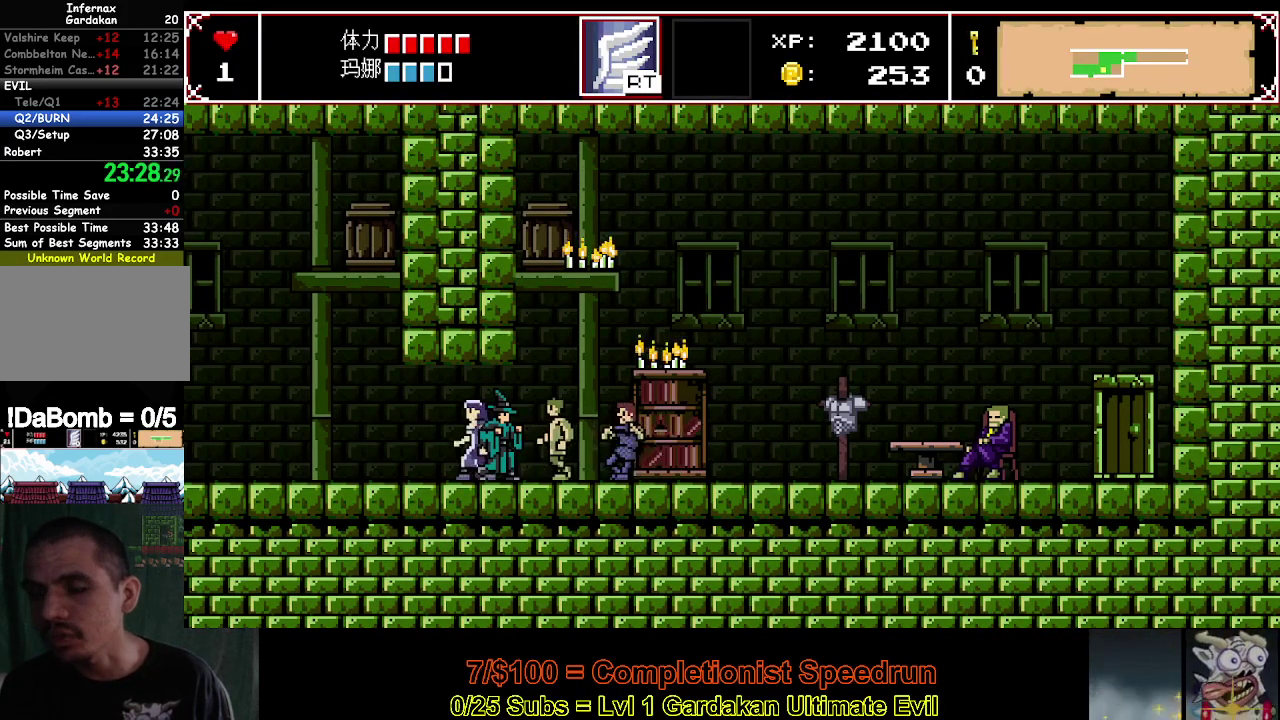
{"buttons": ["X", "DPAD_RIGHT"], "right_stick": "center", "events": [[83, "A", "up"], [167, "A", "down"], [267, "A", "up"], [333, "A", "down"], [417, "A", "up"]]}
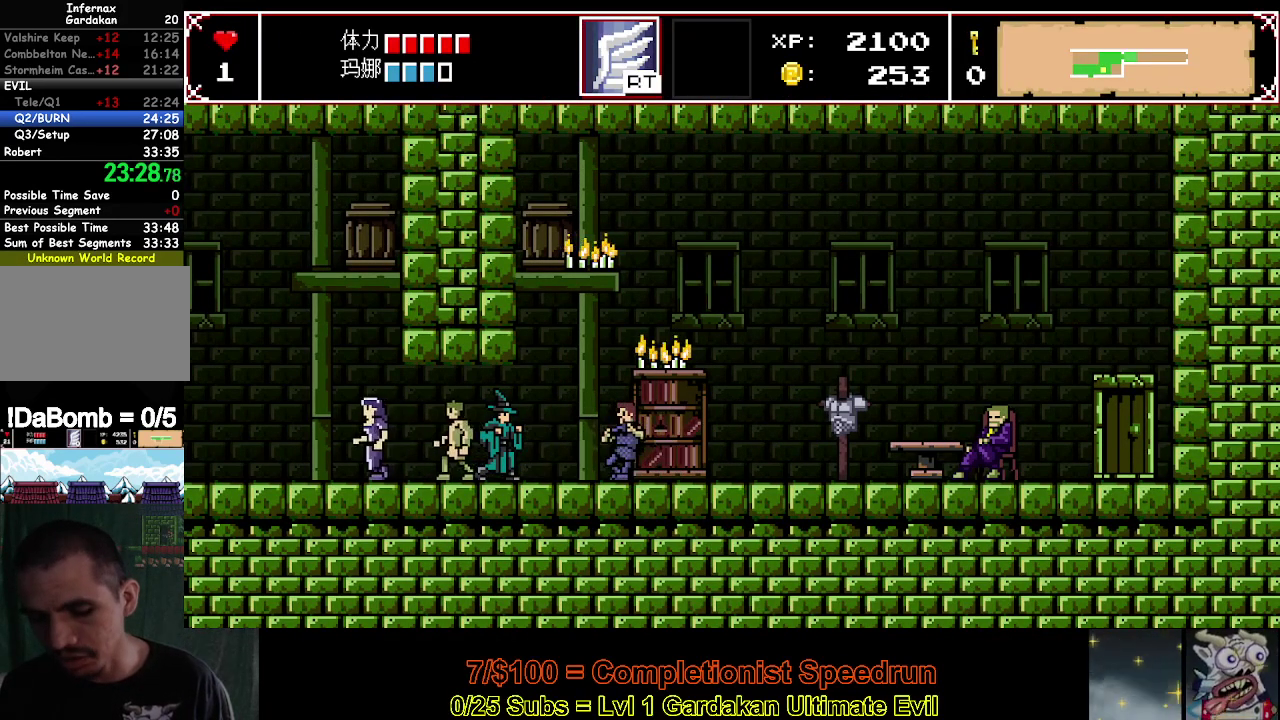
{"buttons": ["A", "X", "DPAD_RIGHT"], "right_stick": "center", "events": [[17, "A", "down"], [100, "A", "up"], [150, "A", "down"], [267, "A", "up"], [333, "A", "down"], [400, "A", "up"], [500, "A", "down"]]}
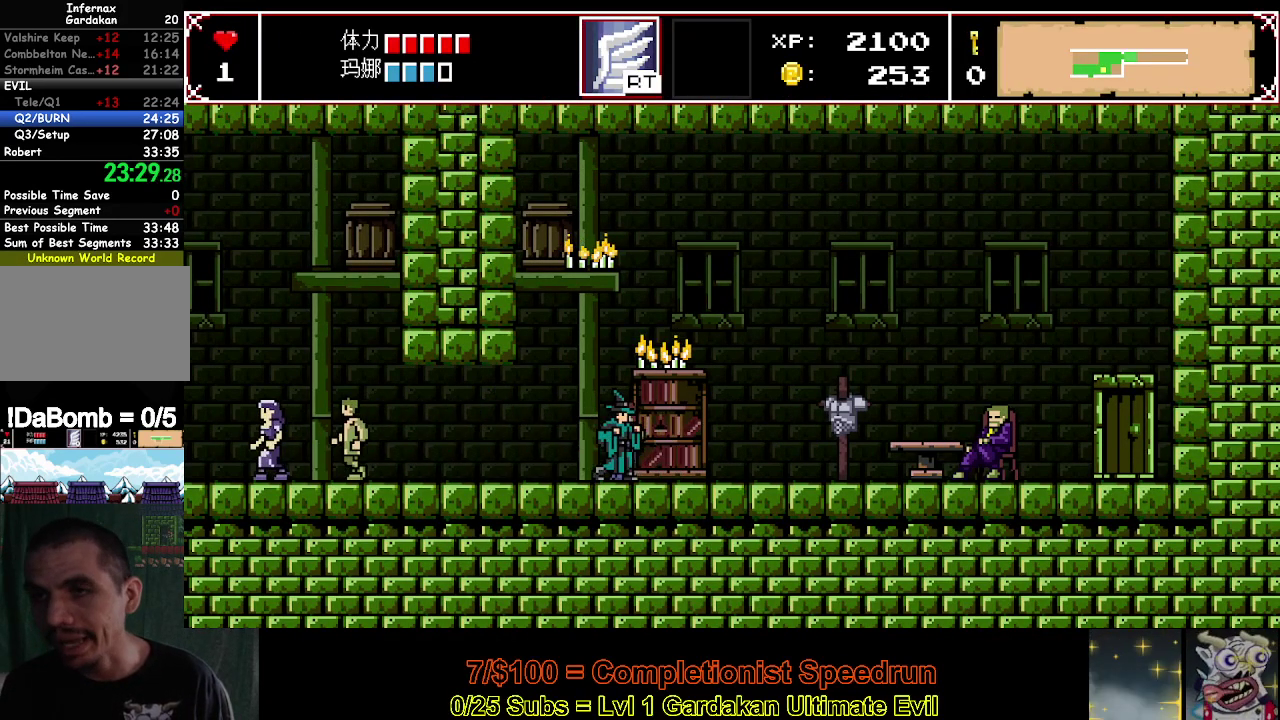
{"buttons": ["A", "X", "DPAD_RIGHT"], "right_stick": "center", "events": [[67, "A", "up"], [150, "A", "down"], [217, "A", "up"], [300, "A", "down"], [383, "A", "up"], [467, "A", "down"]]}
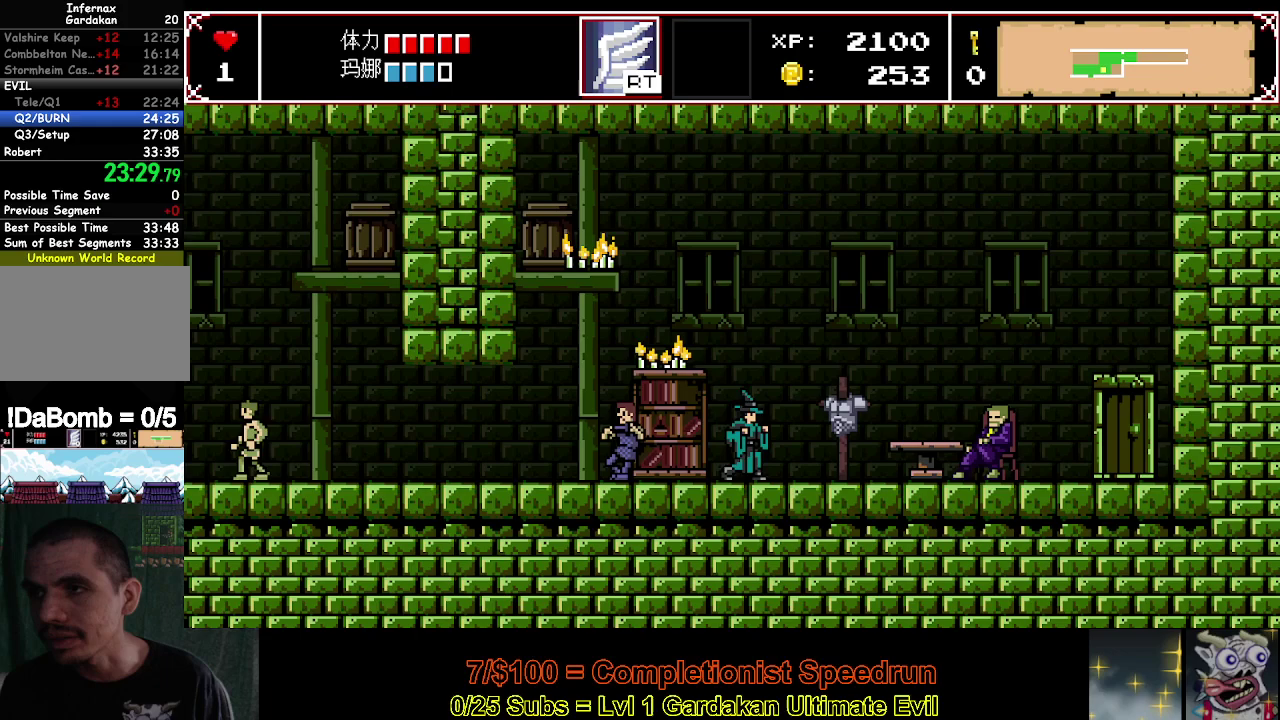
{"buttons": ["A", "X", "DPAD_RIGHT"], "right_stick": "center", "events": [[50, "A", "up"], [133, "A", "down"], [217, "A", "up"], [300, "A", "down"], [367, "A", "up"], [450, "A", "down"]]}
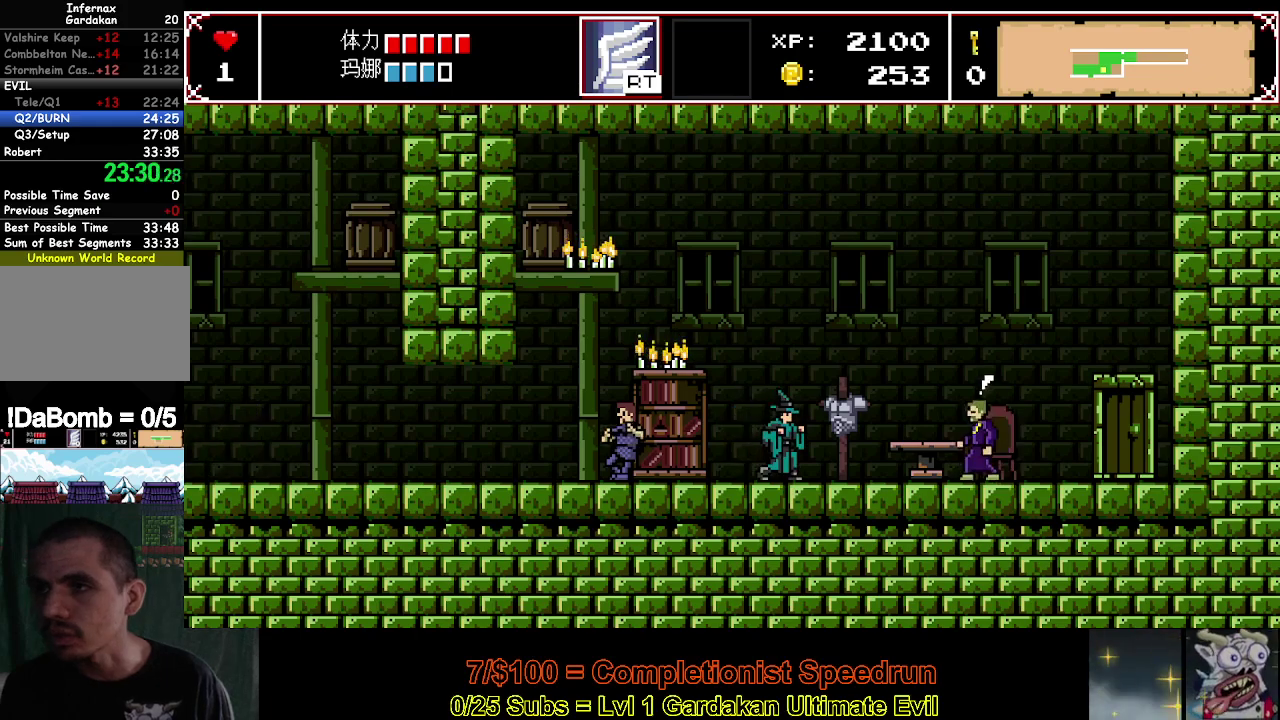
{"buttons": ["A", "X", "DPAD_RIGHT"], "right_stick": "center", "events": [[50, "A", "up"], [117, "A", "down"], [233, "A", "up"], [283, "A", "down"], [383, "A", "up"], [483, "A", "down"]]}
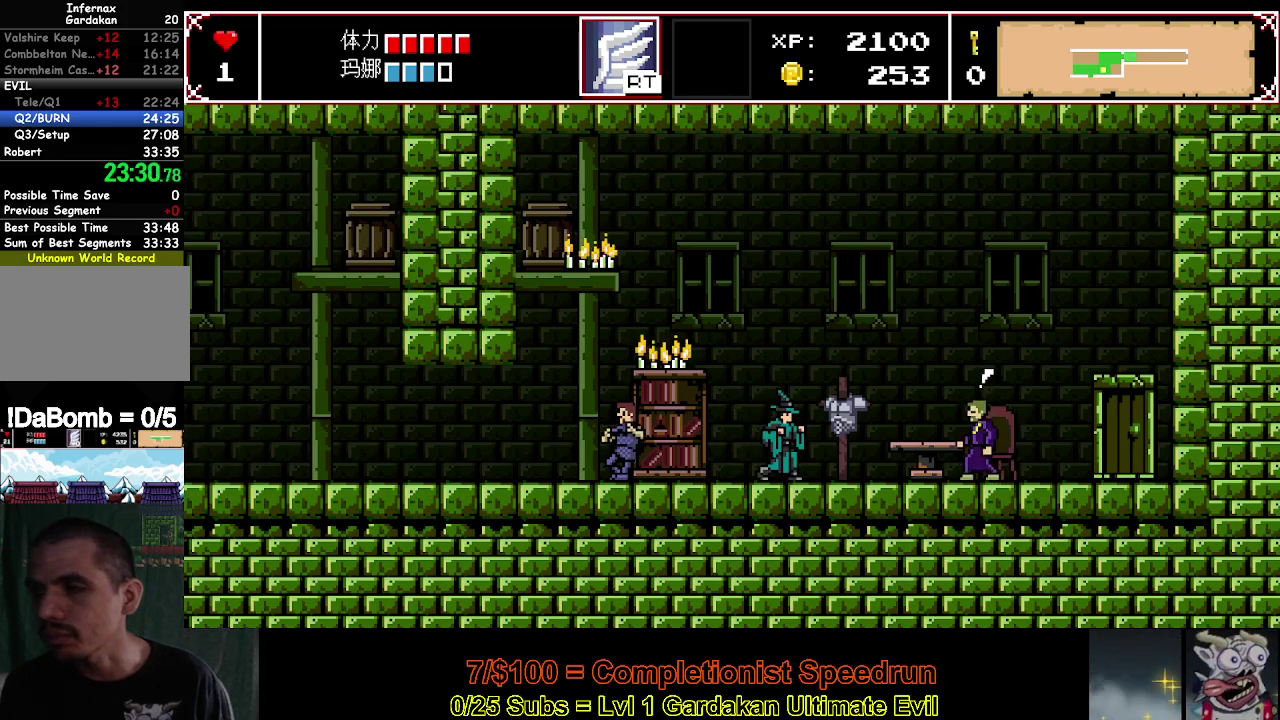
{"buttons": ["A", "X", "DPAD_RIGHT"], "right_stick": "center", "events": [[67, "A", "up"], [150, "A", "down"], [233, "A", "up"], [300, "A", "down"]]}
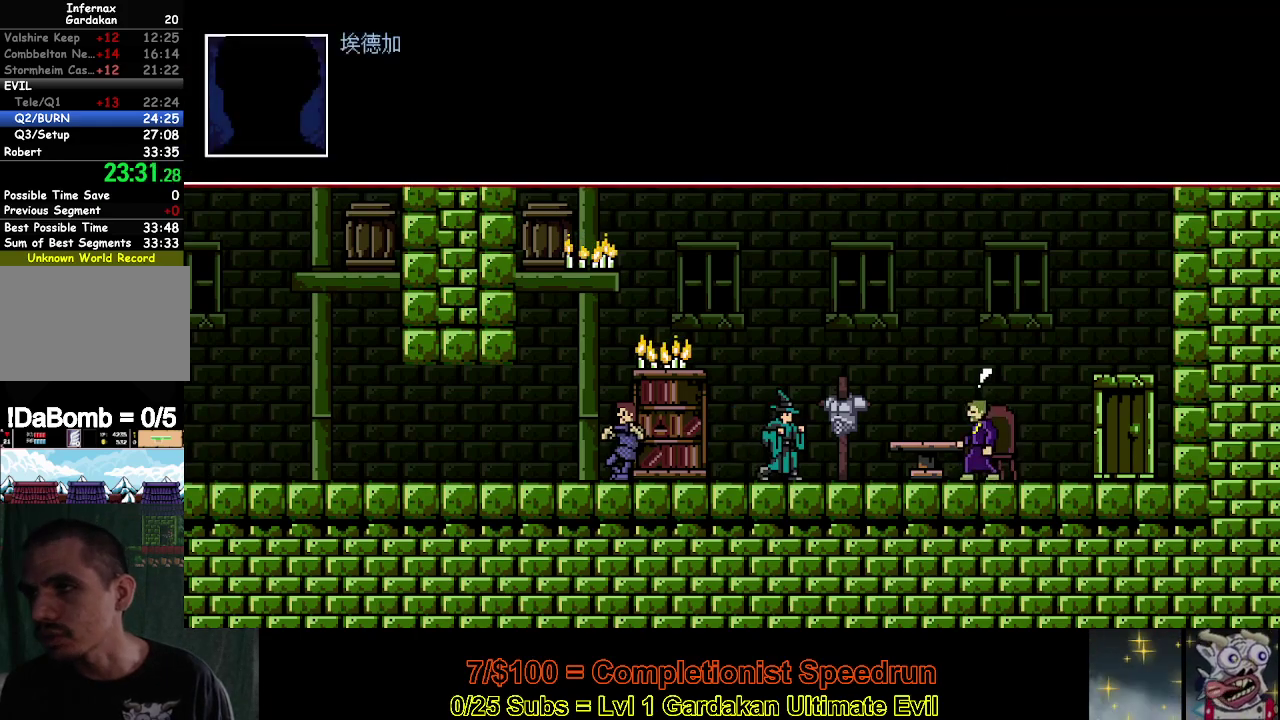
{"buttons": ["A", "X", "DPAD_RIGHT"], "right_stick": "center", "events": [[50, "A", "up"], [117, "A", "down"], [217, "A", "up"], [283, "A", "down"], [367, "A", "up"], [450, "A", "down"]]}
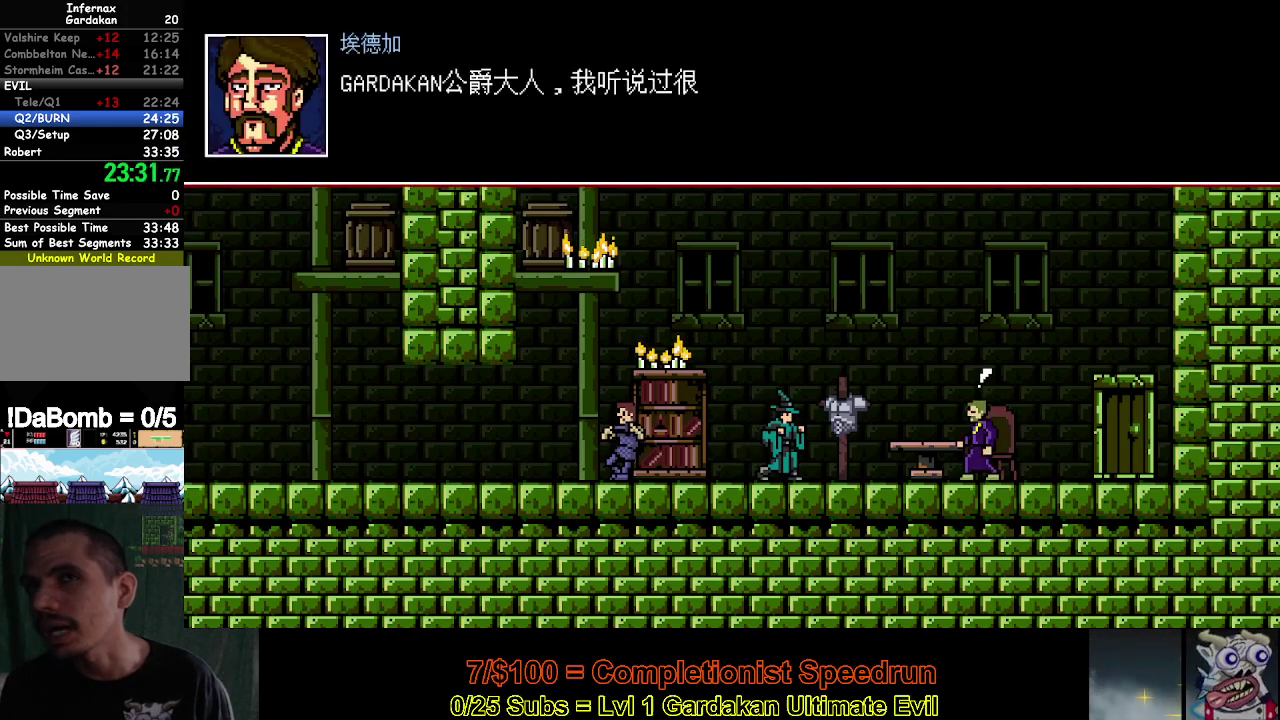
{"buttons": ["A", "X", "DPAD_RIGHT"], "right_stick": "center", "events": [[33, "A", "up"], [100, "A", "down"], [217, "A", "up"], [267, "A", "down"], [350, "A", "up"], [417, "A", "down"]]}
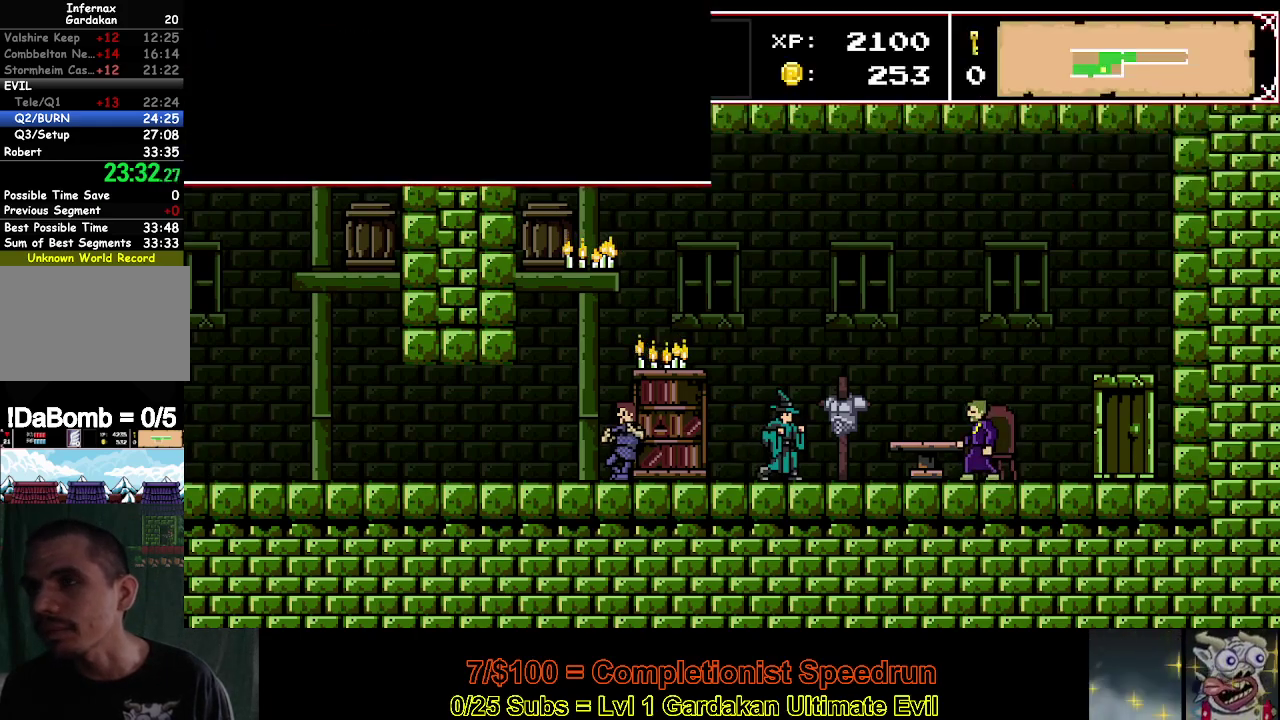
{"buttons": ["X", "DPAD_RIGHT"], "right_stick": "center", "events": [[33, "A", "up"], [83, "A", "down"], [183, "A", "up"], [250, "A", "down"], [400, "A", "up"]]}
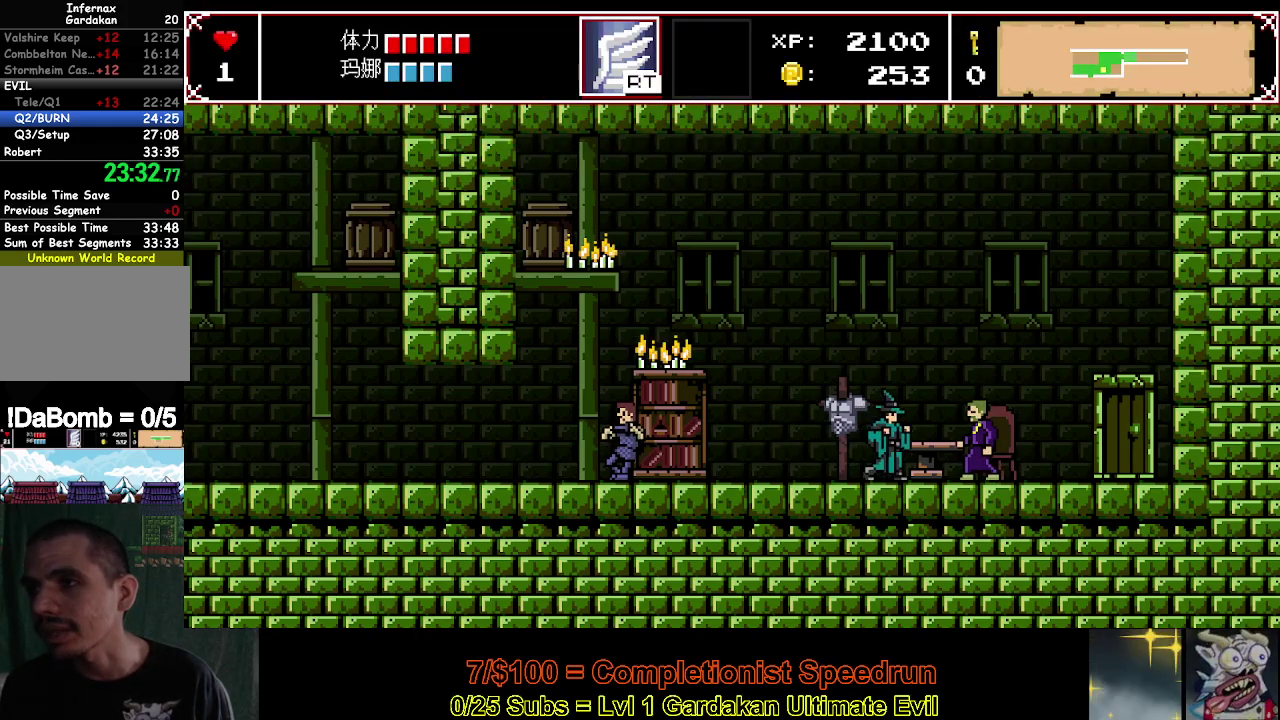
{"buttons": ["X", "DPAD_RIGHT"], "right_stick": "center", "events": [[33, "X", "up"], [300, "X", "down"], [400, "A", "down"], [500, "A", "up"]]}
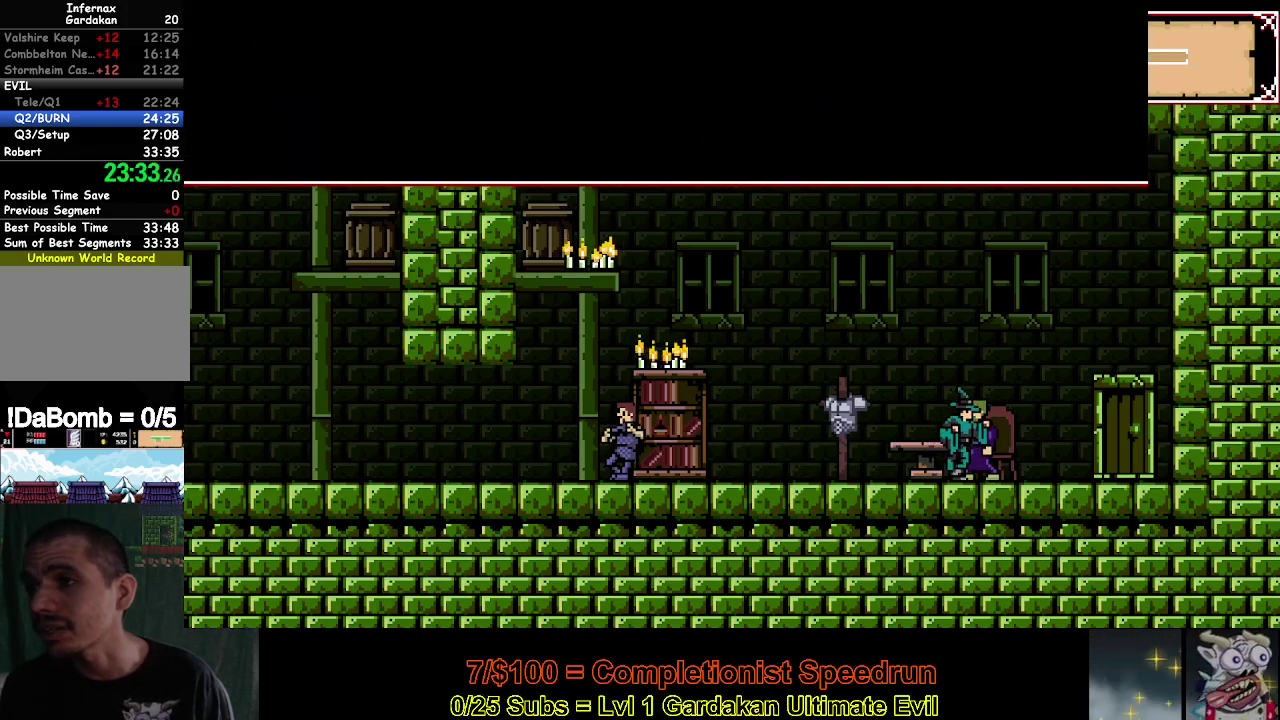
{"buttons": ["X", "DPAD_RIGHT"], "right_stick": "center", "events": [[67, "A", "down"], [150, "A", "up"], [233, "A", "down"], [317, "A", "up"], [400, "A", "down"], [483, "A", "up"]]}
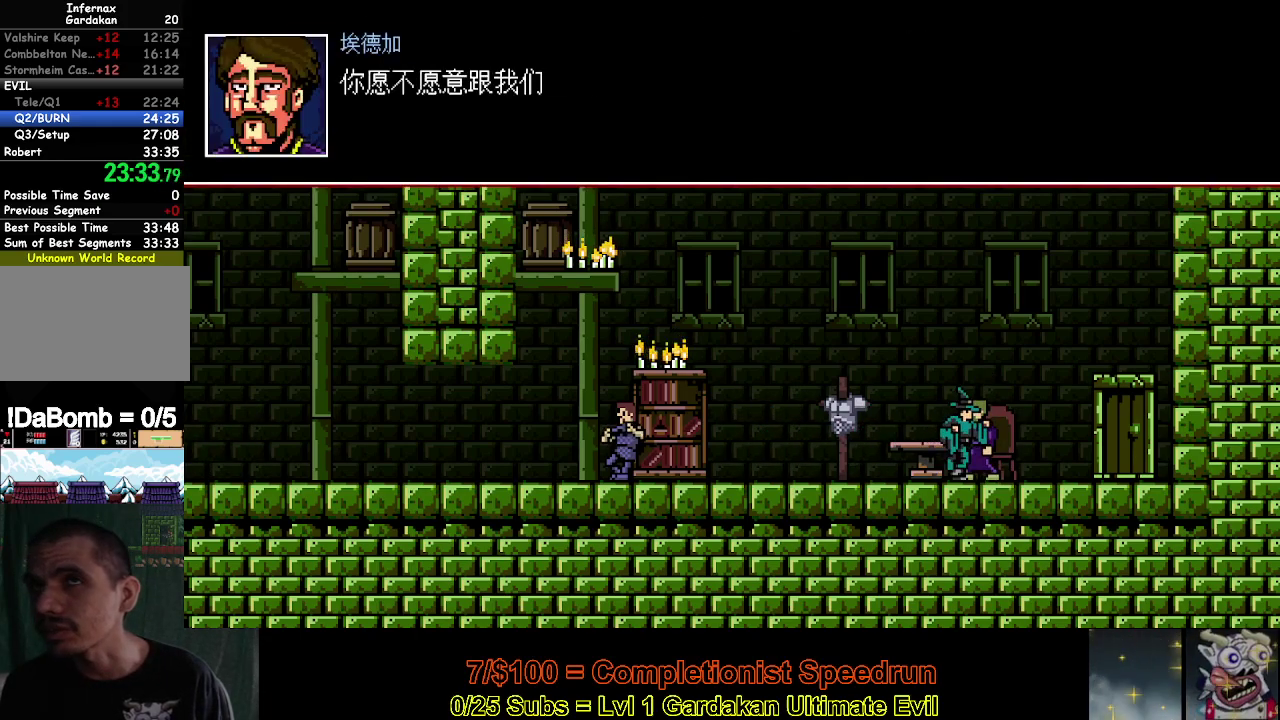
{"buttons": ["X", "DPAD_RIGHT"], "right_stick": "center", "events": [[67, "A", "down"], [133, "A", "up"], [200, "A", "down"], [300, "A", "up"], [383, "A", "down"], [450, "A", "up"]]}
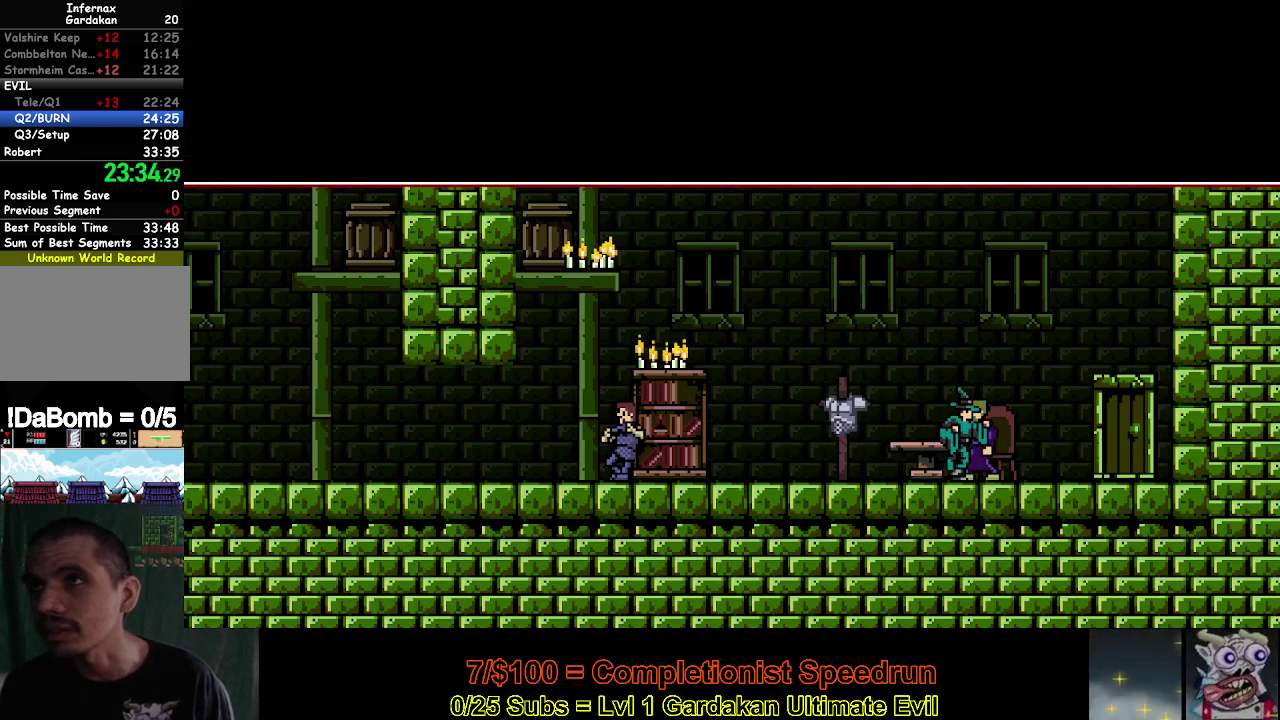
{"buttons": ["X", "DPAD_RIGHT"], "right_stick": "center", "events": [[33, "A", "down"], [117, "A", "up"], [200, "A", "down"], [283, "A", "up"], [367, "A", "down"], [483, "A", "up"]]}
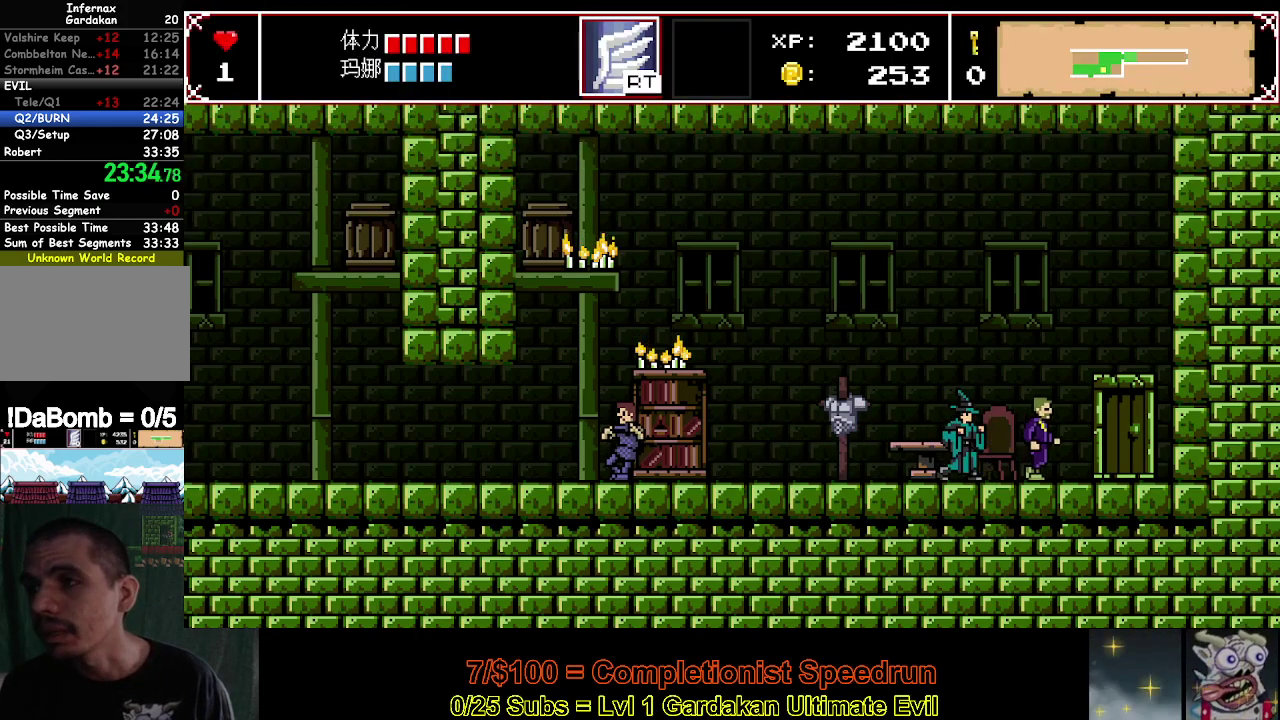
{"buttons": ["X", "DPAD_RIGHT"], "right_stick": "center", "events": [[50, "A", "down"], [150, "A", "up"], [233, "A", "down"], [333, "A", "up"], [400, "A", "down"], [467, "A", "up"]]}
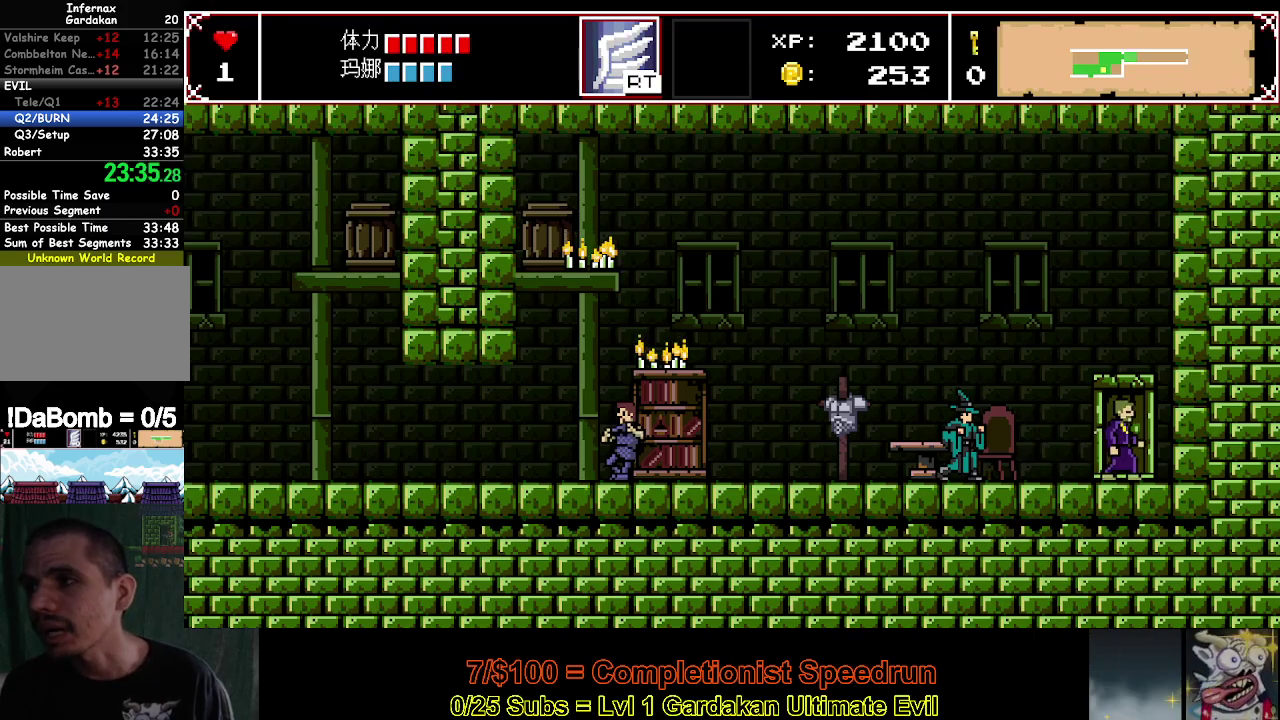
{"buttons": ["X", "DPAD_RIGHT"], "right_stick": "center", "events": [[67, "A", "down"], [150, "A", "up"], [233, "A", "down"], [300, "A", "up"], [383, "A", "down"], [467, "A", "up"]]}
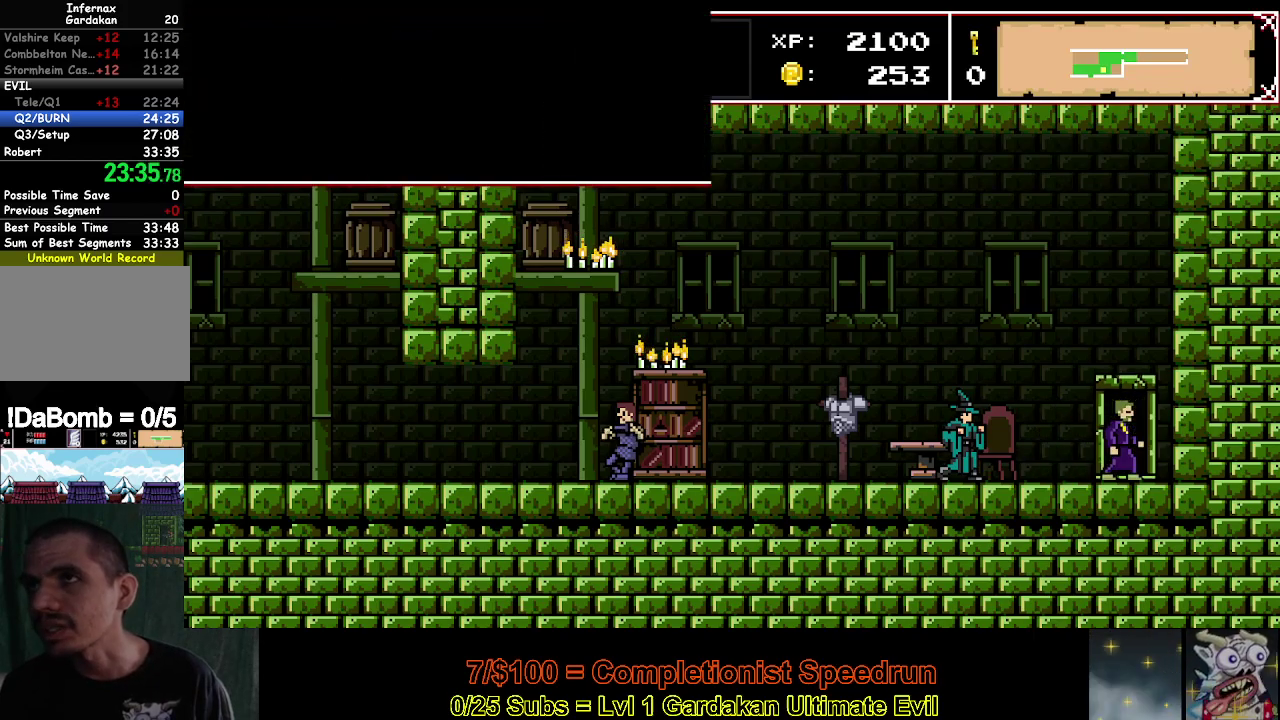
{"buttons": ["X", "DPAD_RIGHT"], "right_stick": "center", "events": [[50, "A", "down"], [150, "A", "up"], [217, "A", "down"], [333, "A", "up"], [417, "A", "down"], [483, "A", "up"]]}
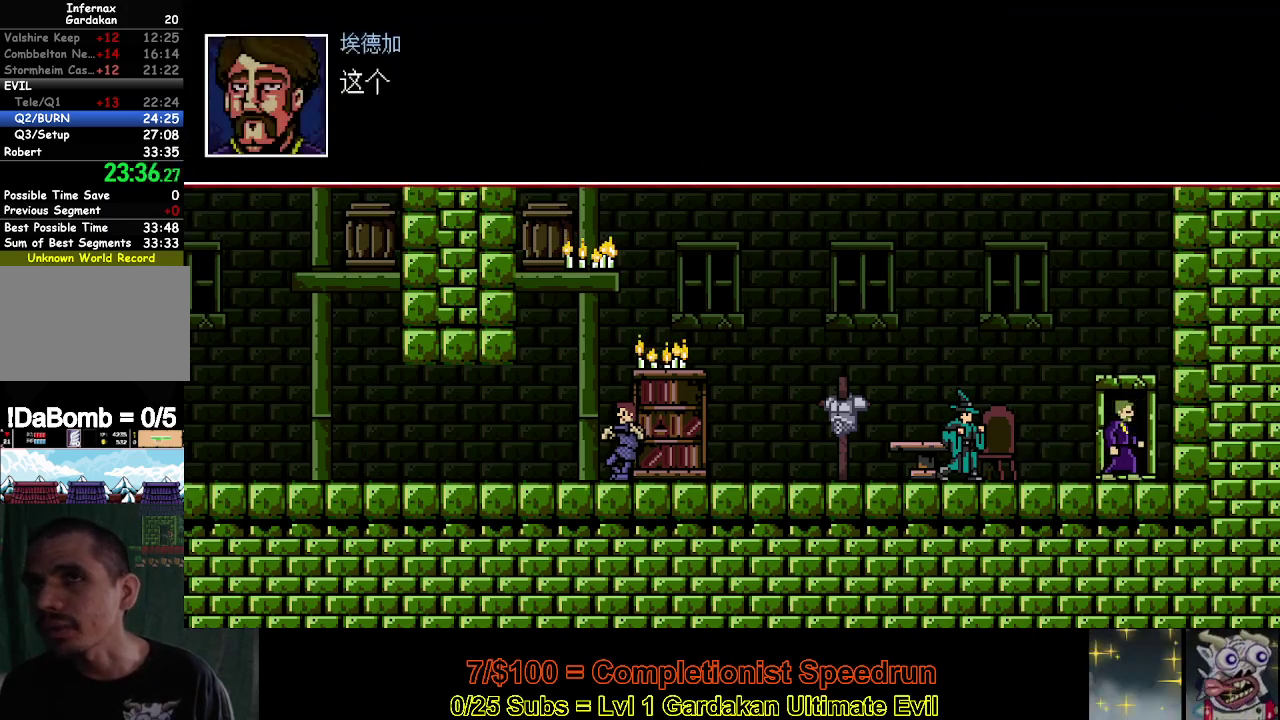
{"buttons": ["X", "DPAD_RIGHT"], "right_stick": "center", "events": [[67, "A", "down"], [167, "A", "up"], [250, "A", "down"], [333, "A", "up"], [400, "A", "down"], [500, "A", "up"]]}
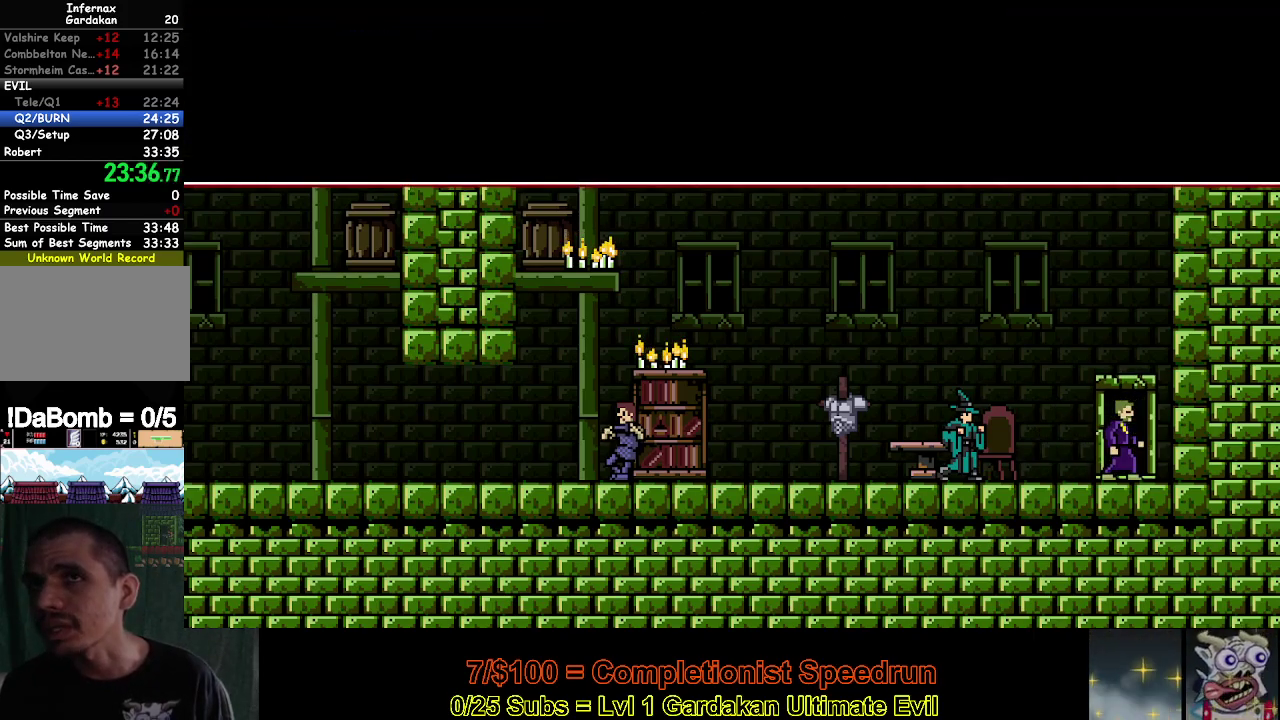
{"buttons": ["DPAD_RIGHT"], "right_stick": "center", "events": [[67, "A", "down"], [183, "A", "up"], [383, "X", "up"]]}
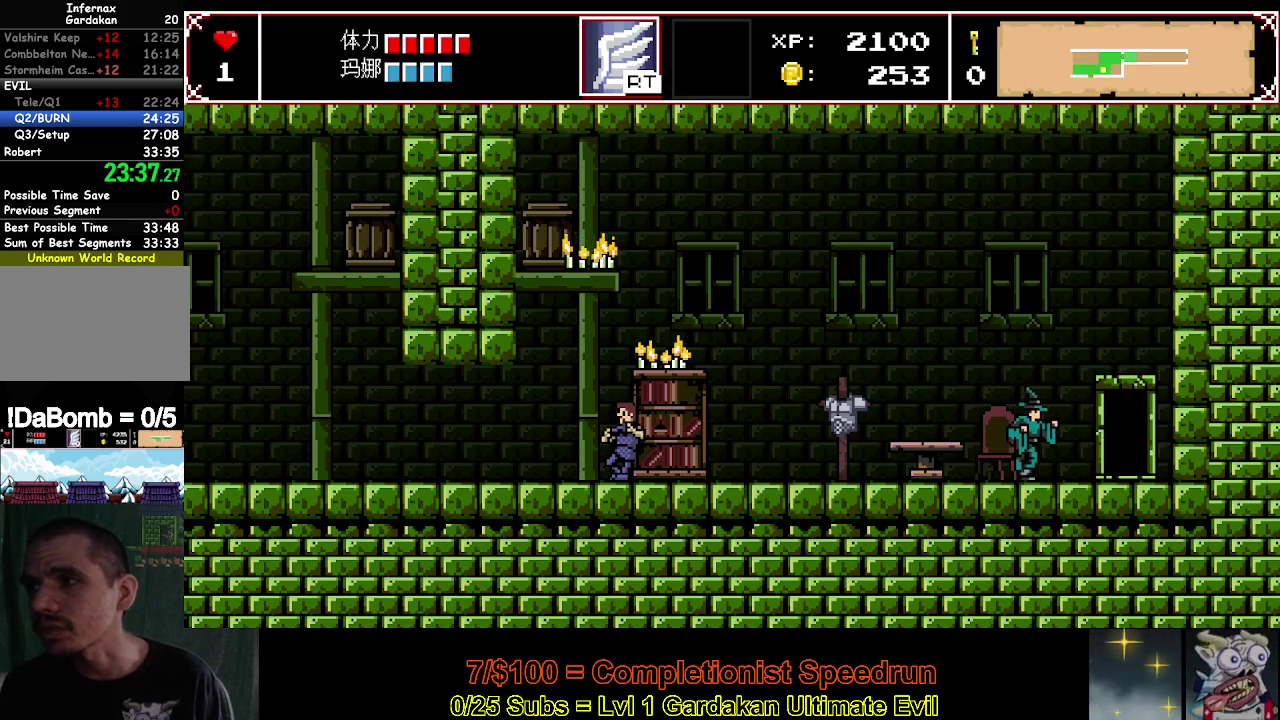
{"buttons": ["DPAD_RIGHT"], "right_stick": "center", "events": [[250, "DPAD_RIGHT", "up"], [250, "DPAD_UP", "down"], [383, "DPAD_RIGHT", "down"], [383, "DPAD_UP", "up"]]}
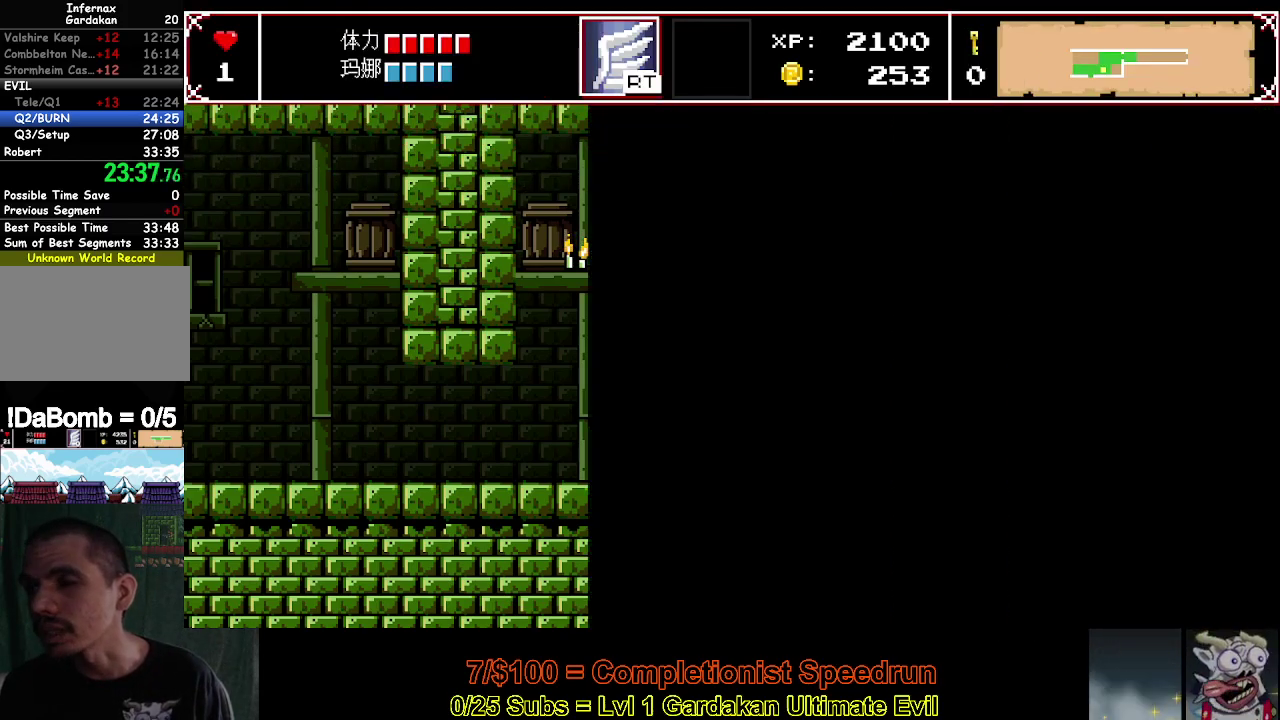
{"buttons": ["DPAD_RIGHT"], "right_stick": "center", "events": []}